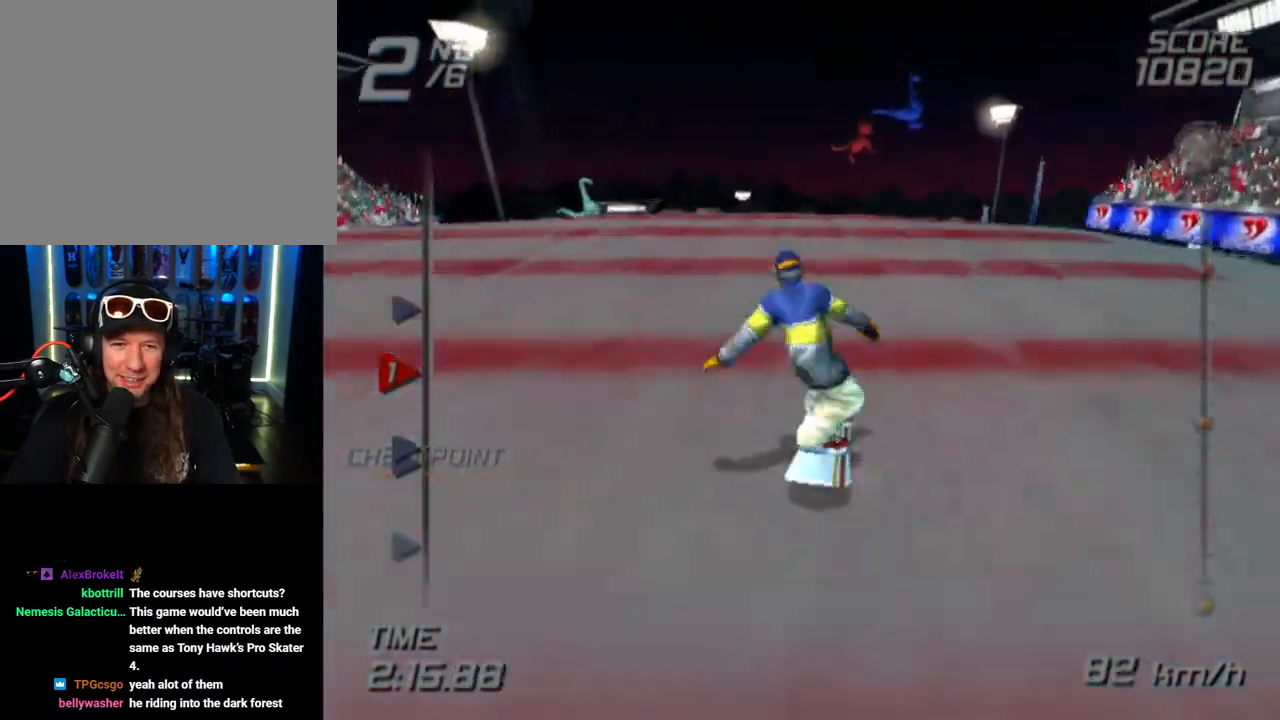
Gameplay with a controller (PlayStation layout); each line is a JSON object with the inputs held at the frame after it. "events" lists button and stick changes between this image and that frame as [ms after this image, input, new state], when the widget could be followed in between.
{"buttons": ["R1", "DPAD_DOWN", "DPAD_LEFT"], "left_stick": "center", "right_stick": "center", "events": [[133, "R1", "down"]]}
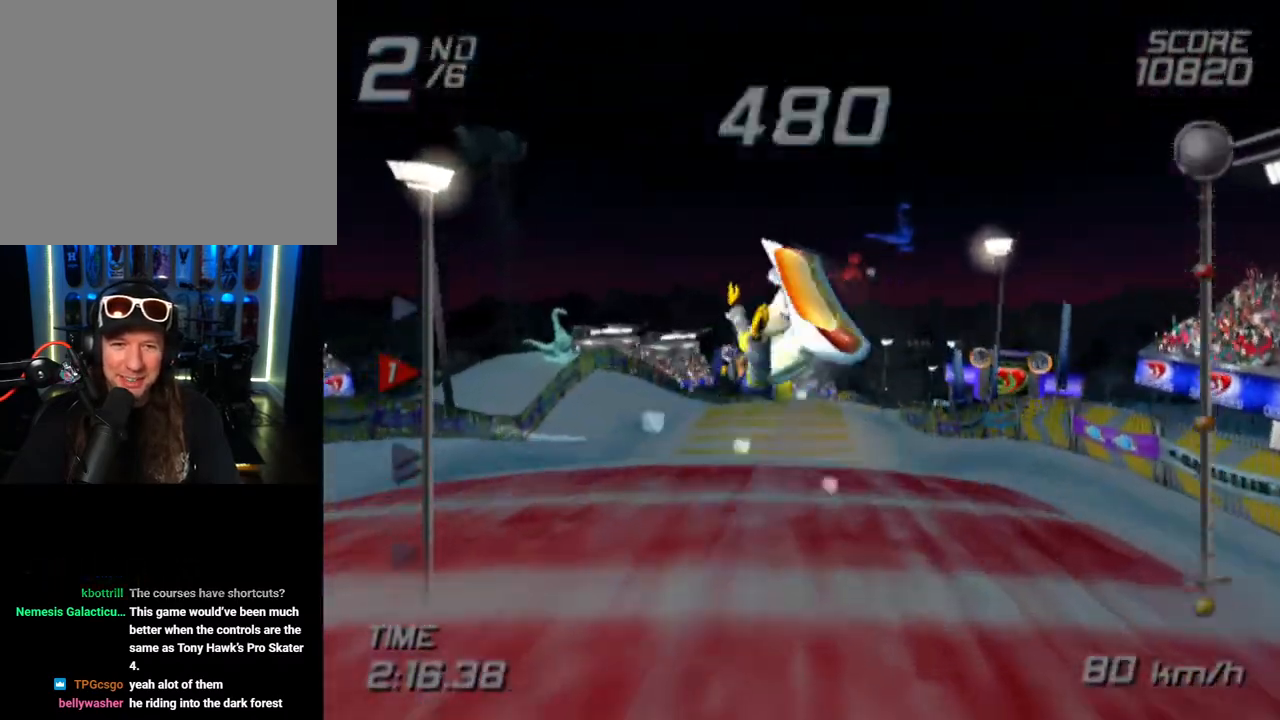
{"buttons": ["R1"], "left_stick": "center", "right_stick": "center", "events": [[400, "DPAD_DOWN", "up"], [467, "DPAD_LEFT", "up"]]}
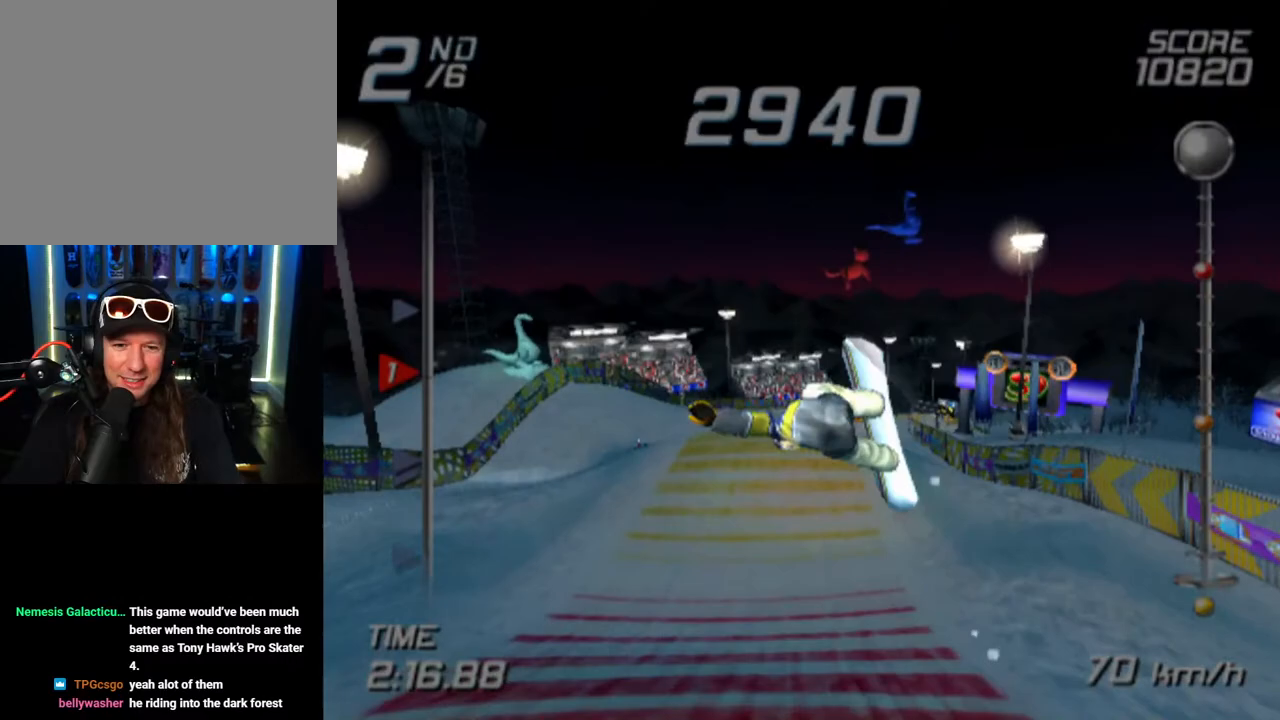
{"buttons": [], "left_stick": "center", "right_stick": "center", "events": [[167, "R1", "up"]]}
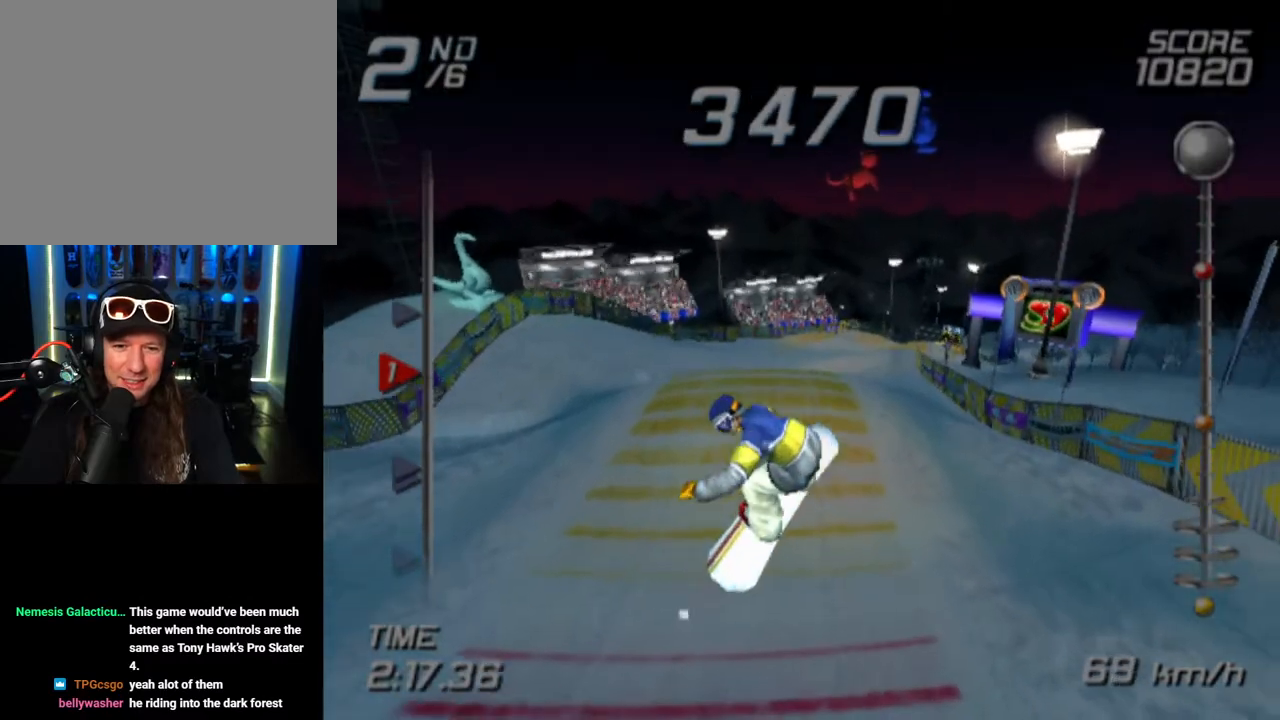
{"buttons": [], "left_stick": "center", "right_stick": "center", "events": []}
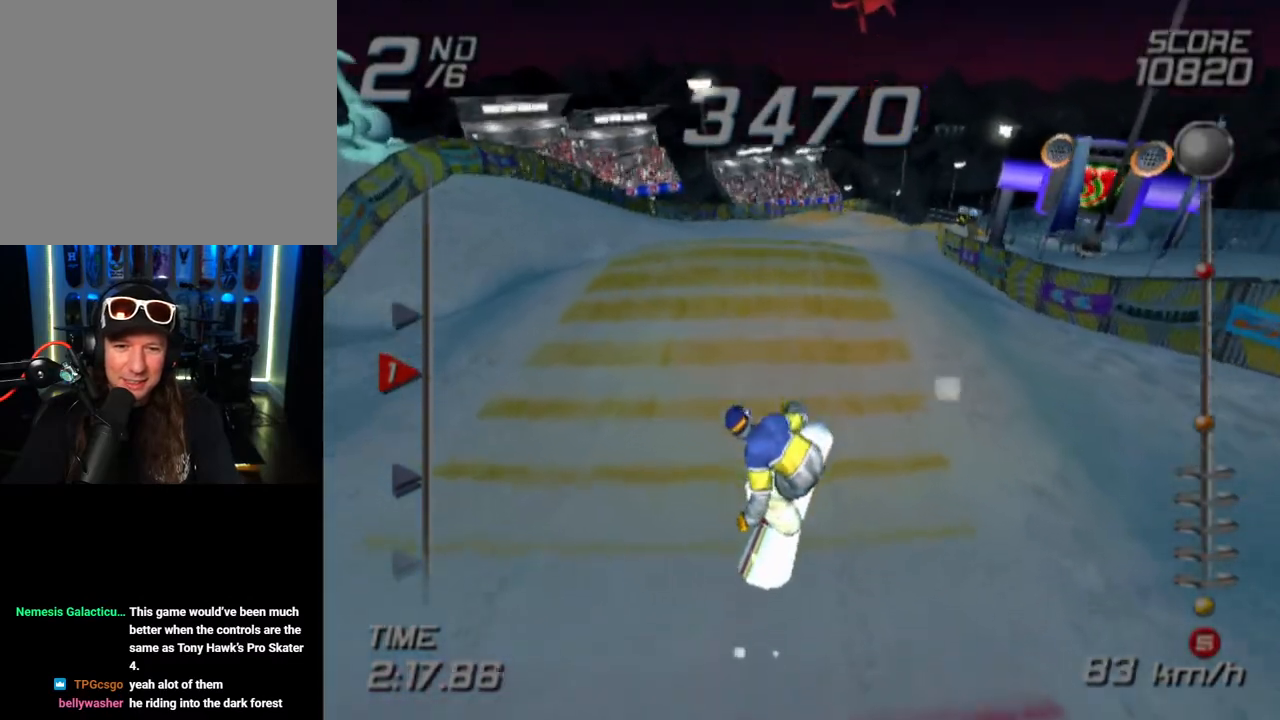
{"buttons": [], "left_stick": "center", "right_stick": "center", "events": []}
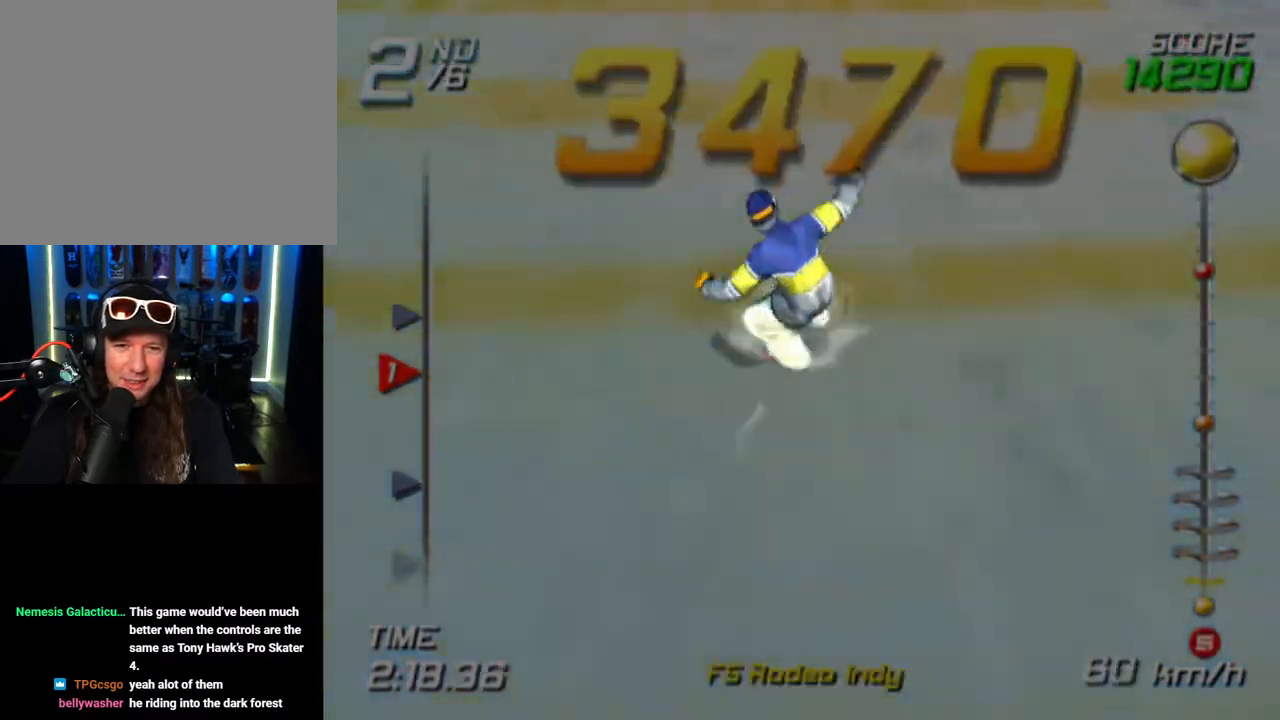
{"buttons": ["SQUARE"], "left_stick": "up", "right_stick": "center", "events": [[17, "left_stick", "up"], [117, "SQUARE", "down"]]}
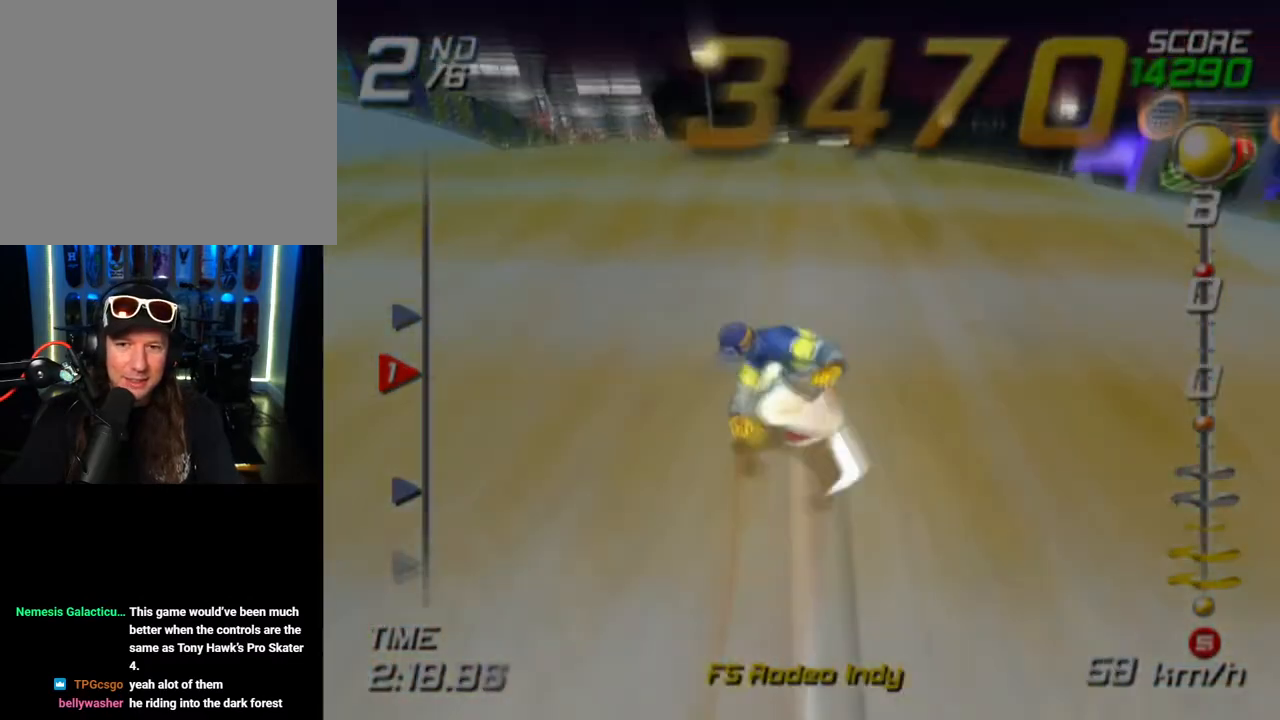
{"buttons": ["SQUARE"], "left_stick": "up", "right_stick": "center", "events": []}
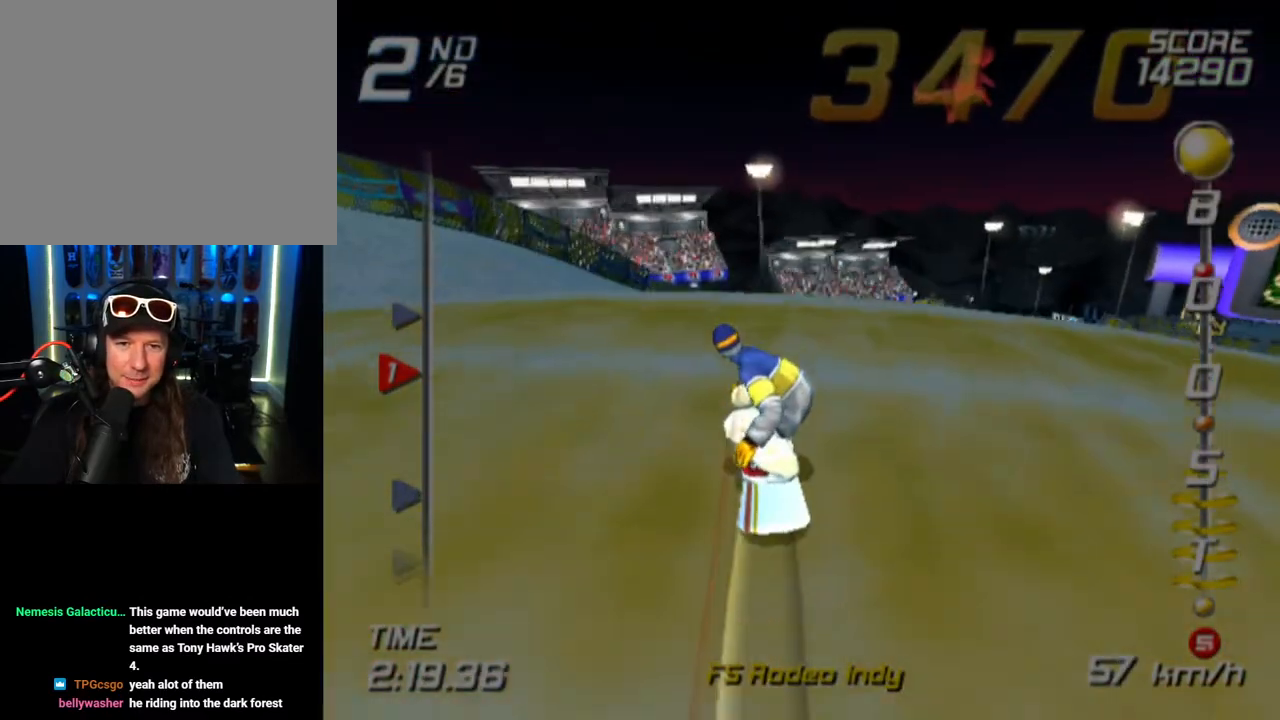
{"buttons": ["SQUARE"], "left_stick": "up", "right_stick": "center", "events": [[50, "left_stick", "up-right"], [250, "left_stick", "up"]]}
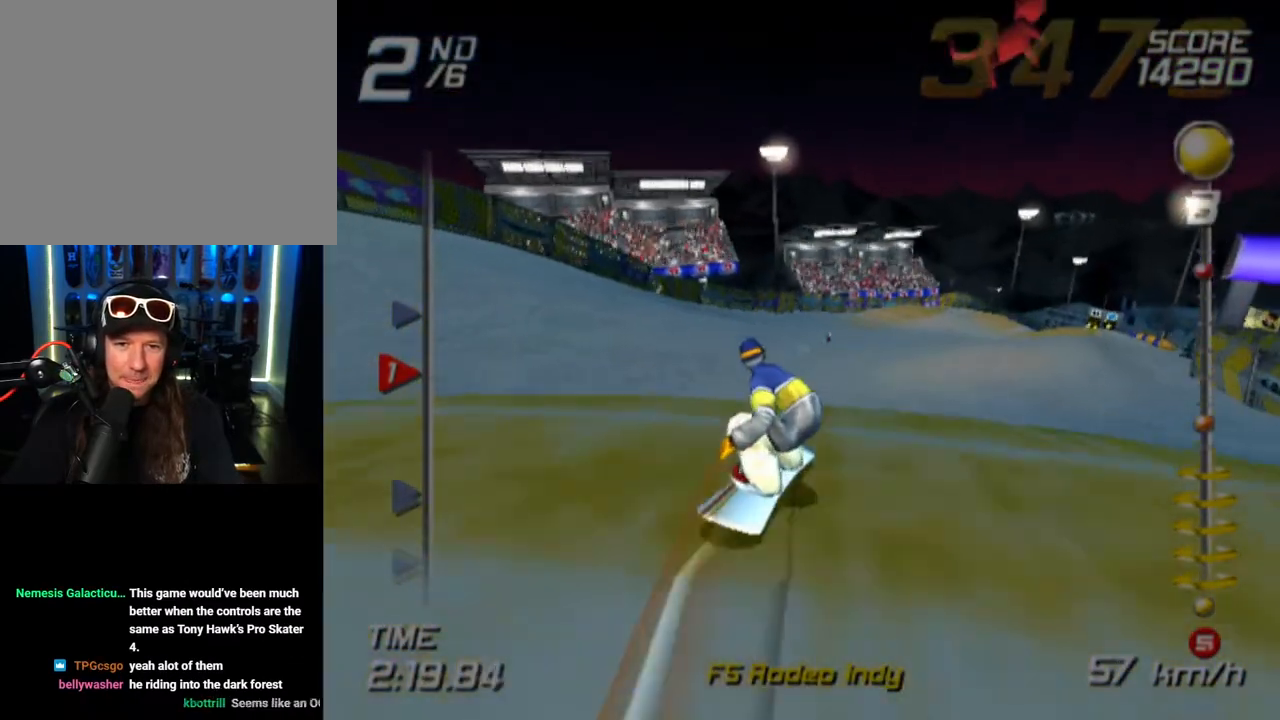
{"buttons": ["SQUARE"], "left_stick": "up", "right_stick": "center", "events": []}
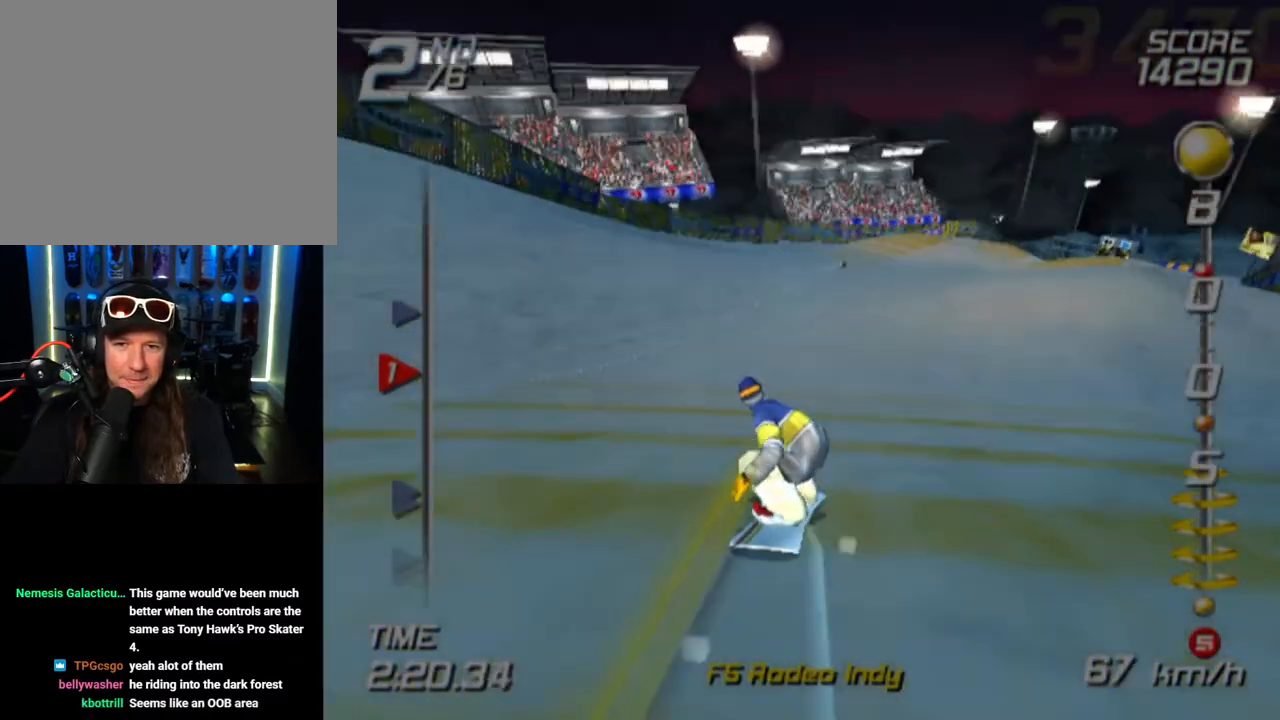
{"buttons": ["SQUARE"], "left_stick": "up-right", "right_stick": "center", "events": [[250, "left_stick", "up-right"]]}
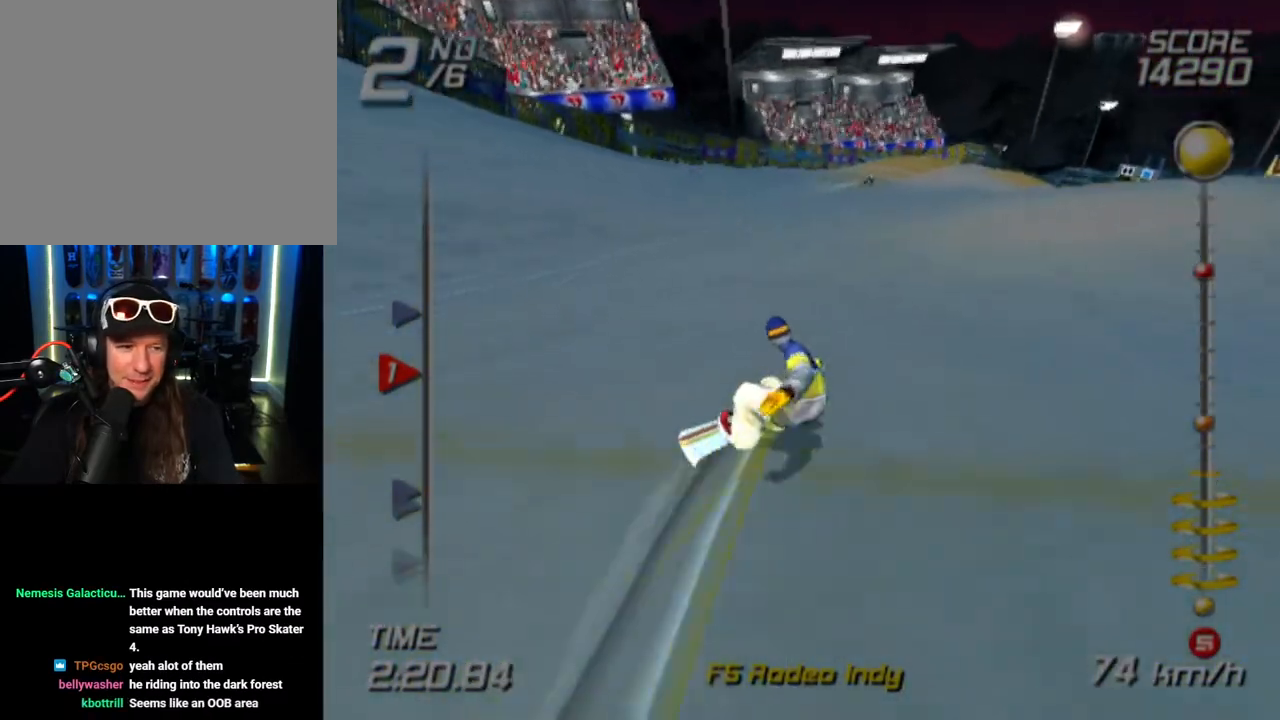
{"buttons": ["SQUARE"], "left_stick": "up-right", "right_stick": "center", "events": []}
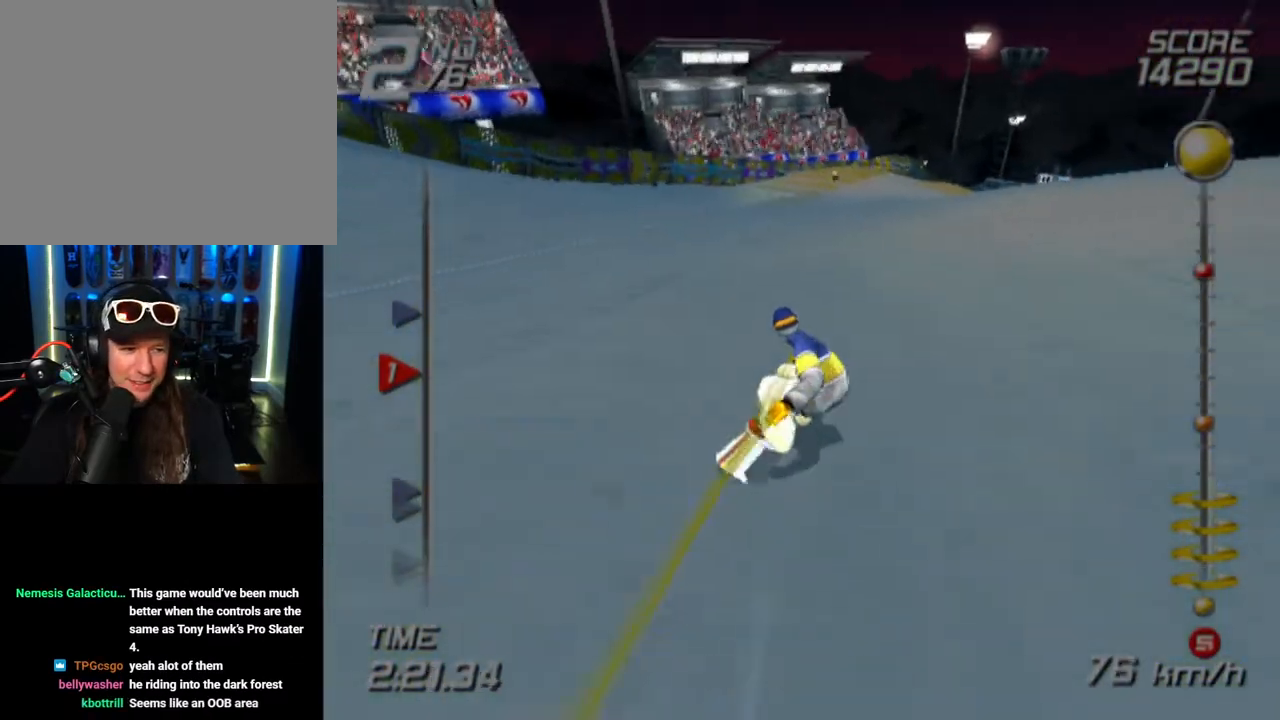
{"buttons": ["SQUARE"], "left_stick": "up", "right_stick": "center", "events": [[33, "left_stick", "up"]]}
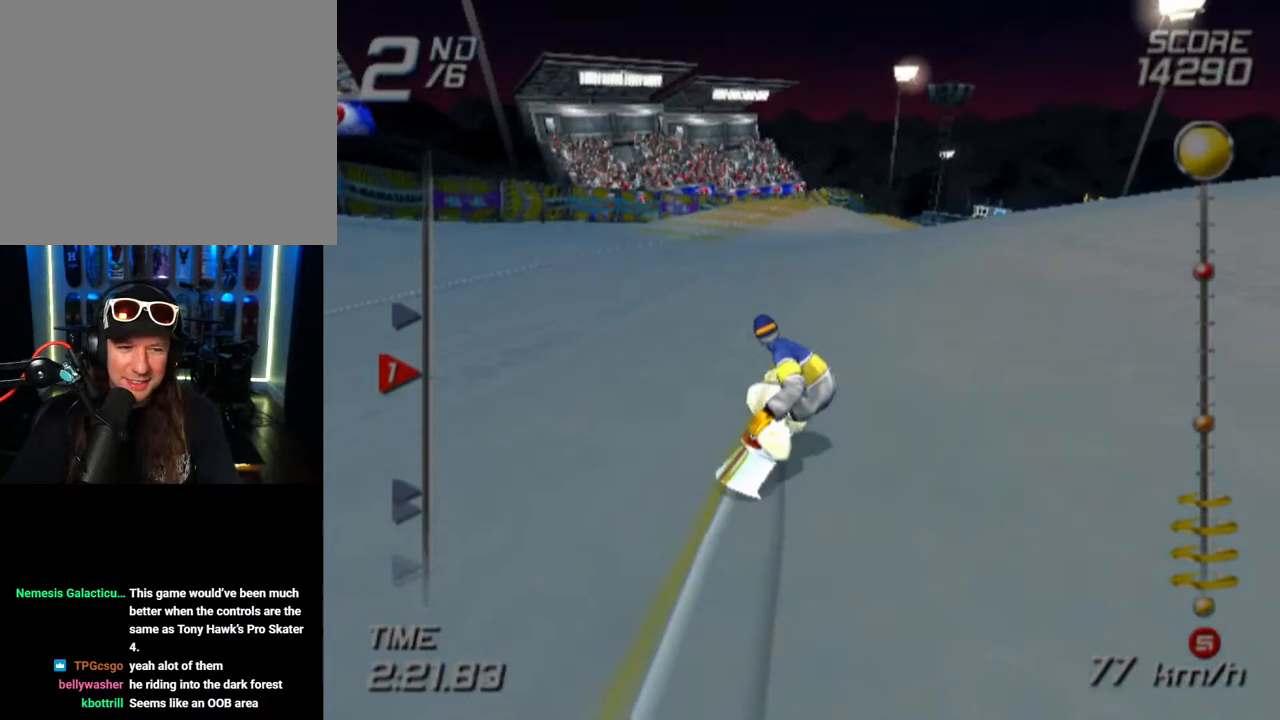
{"buttons": ["SQUARE"], "left_stick": "up", "right_stick": "center", "events": [[217, "left_stick", "up-right"], [400, "left_stick", "up"]]}
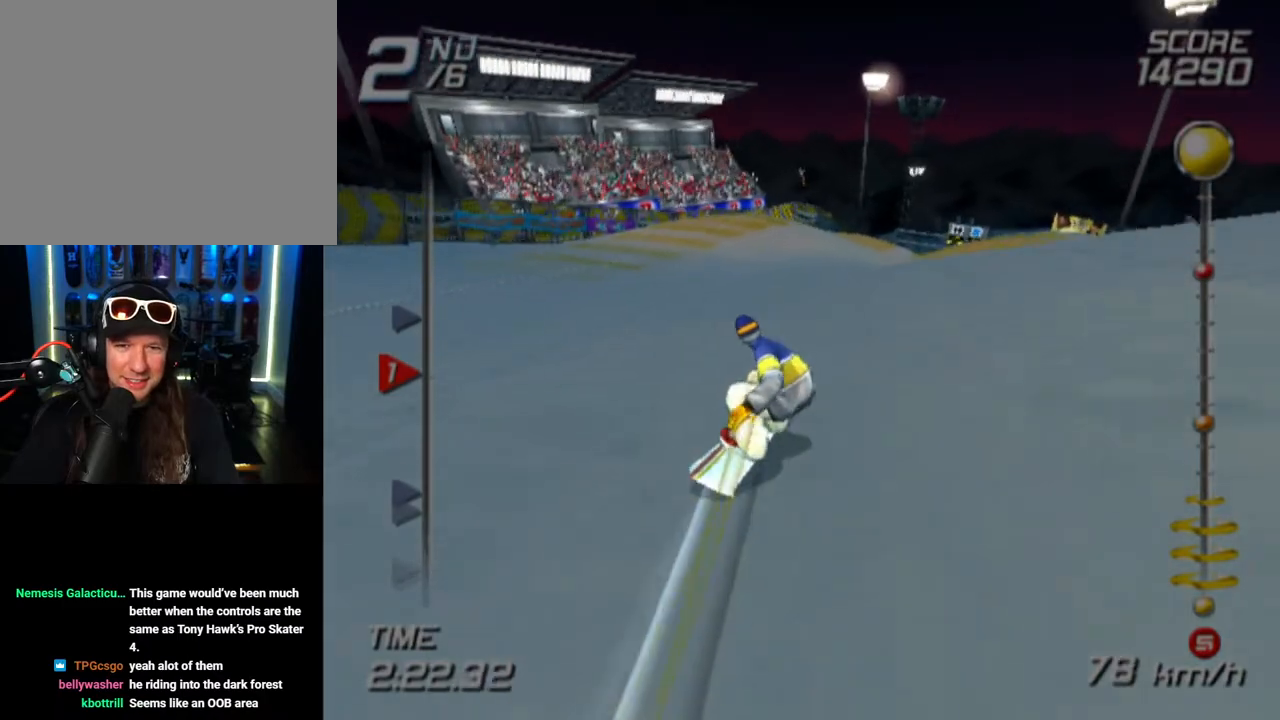
{"buttons": ["SQUARE"], "left_stick": "up-right", "right_stick": "center", "events": [[417, "left_stick", "up-right"]]}
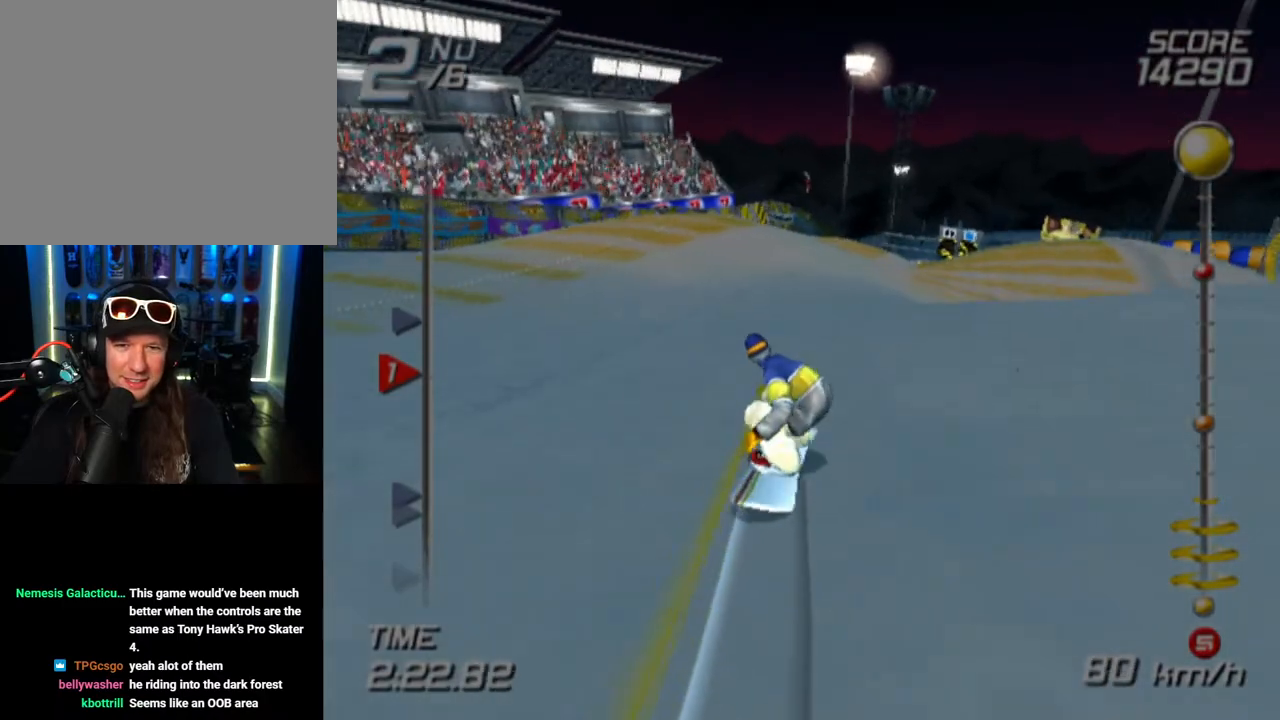
{"buttons": ["SQUARE"], "left_stick": "up", "right_stick": "center", "events": [[83, "left_stick", "up"]]}
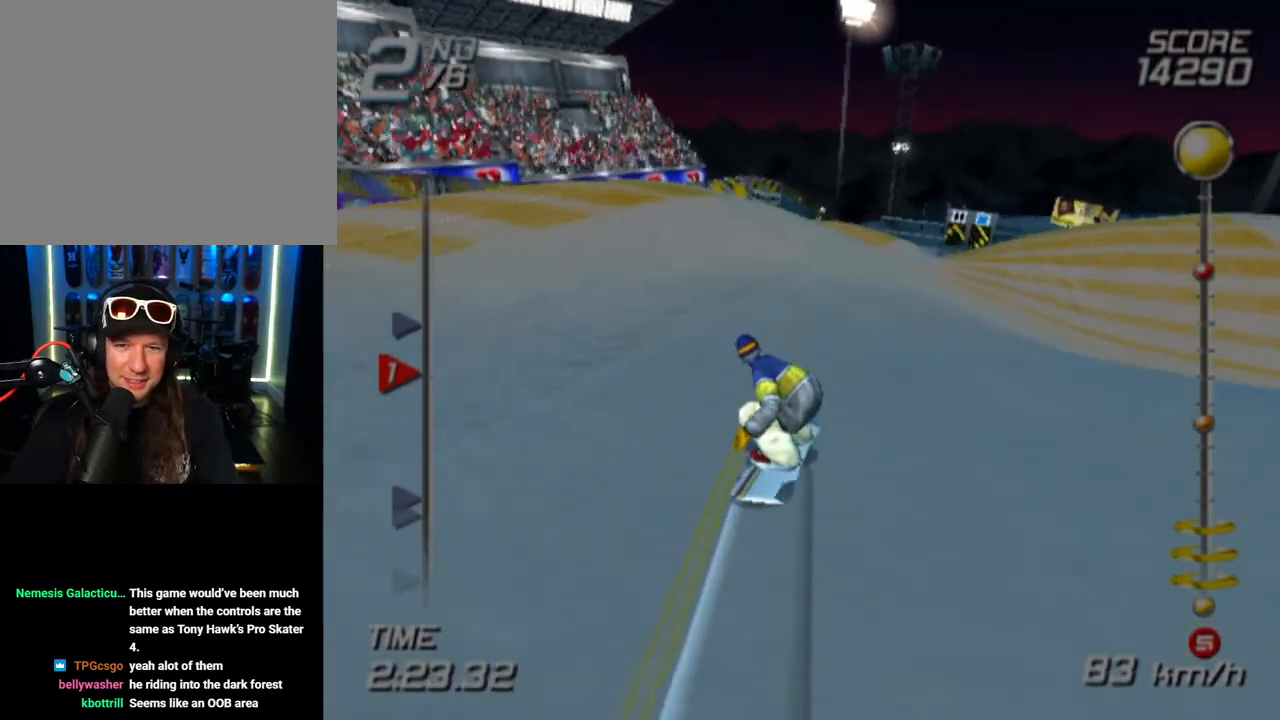
{"buttons": ["SQUARE"], "left_stick": "up", "right_stick": "center", "events": []}
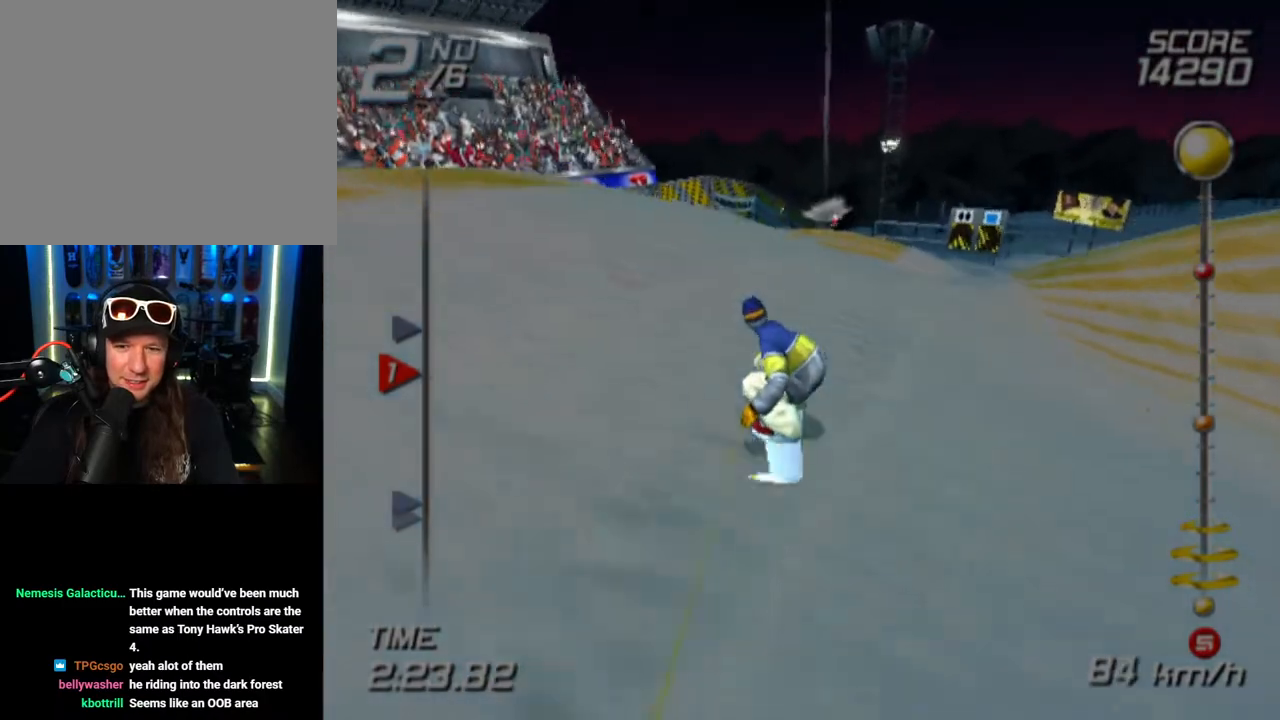
{"buttons": ["SQUARE"], "left_stick": "up-right", "right_stick": "center", "events": [[317, "left_stick", "up-right"]]}
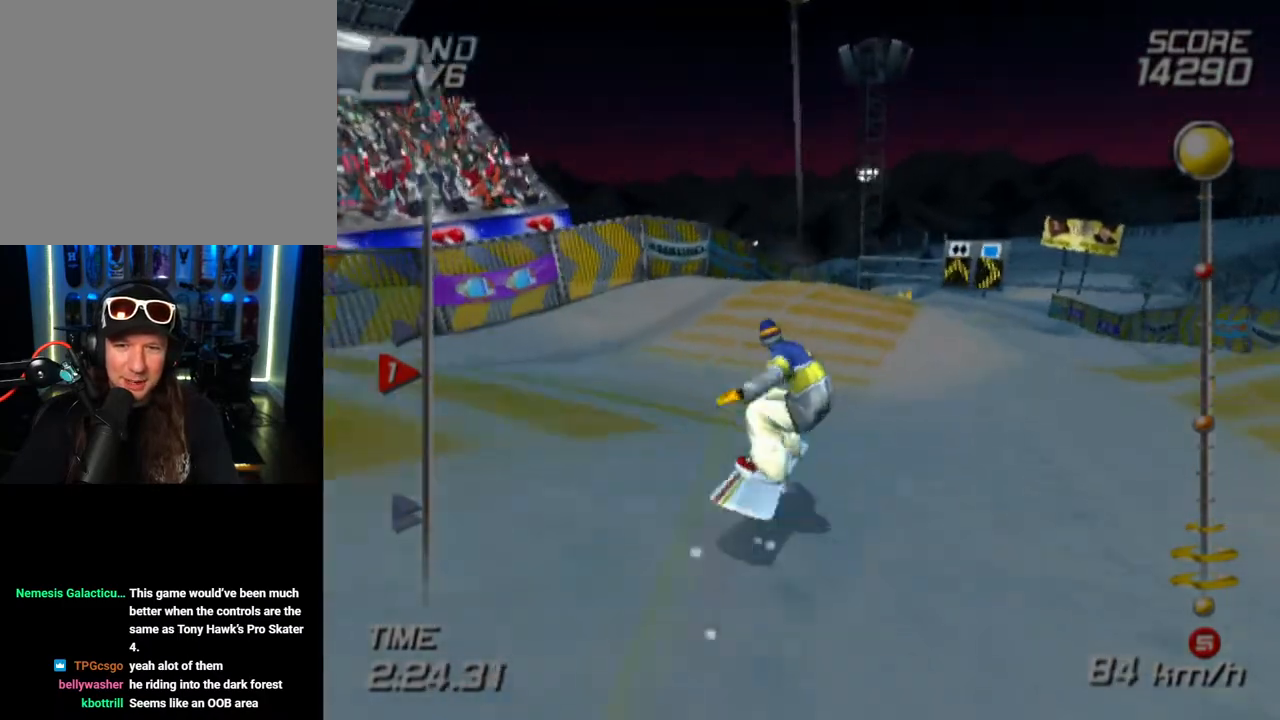
{"buttons": ["SQUARE"], "left_stick": "center", "right_stick": "center", "events": [[183, "left_stick", "center"]]}
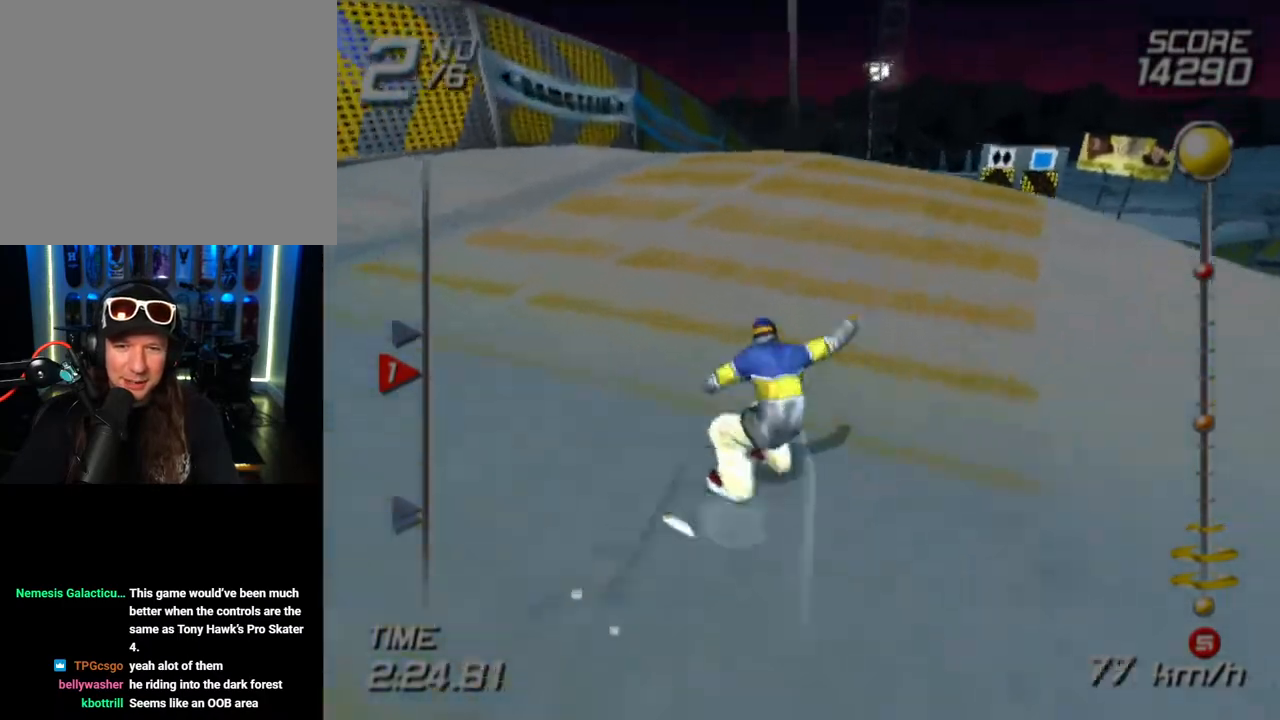
{"buttons": [], "left_stick": "right", "right_stick": "center", "events": [[50, "left_stick", "right"], [100, "CROSS", "down"], [450, "SQUARE", "up"], [500, "CROSS", "up"]]}
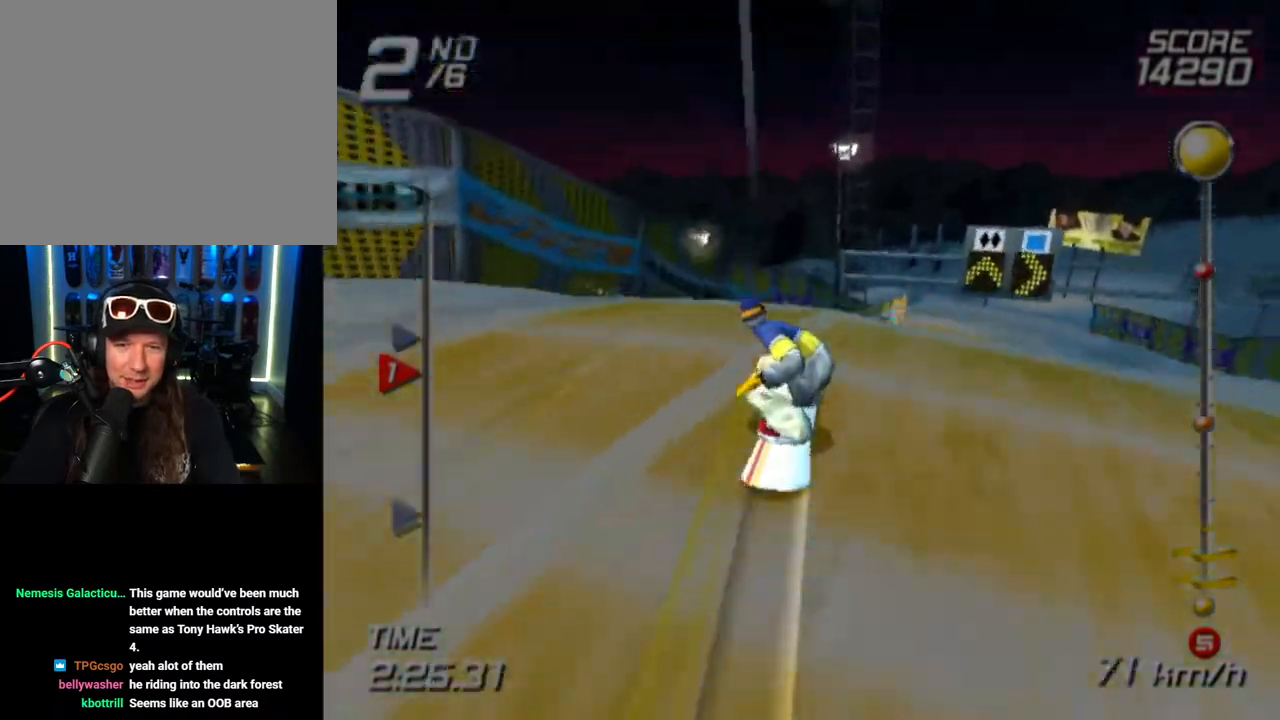
{"buttons": [], "left_stick": "center", "right_stick": "center", "events": [[183, "left_stick", "center"], [217, "R1", "down"], [400, "R1", "up"]]}
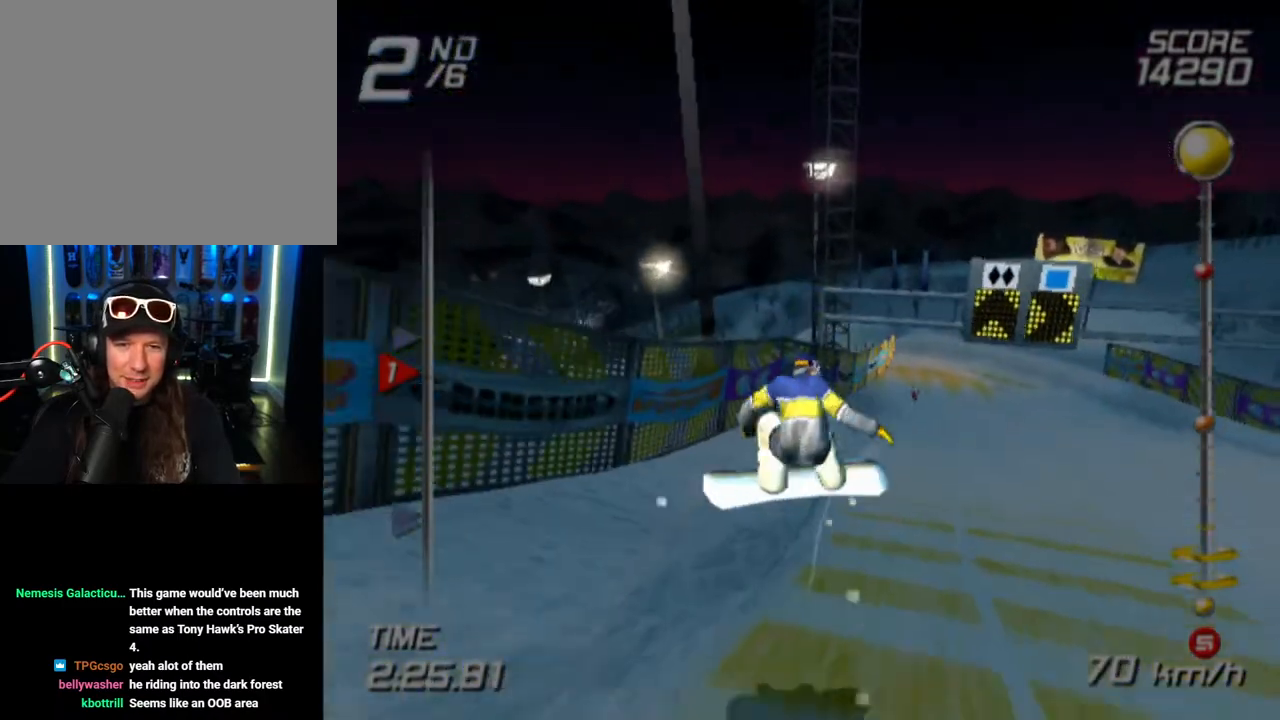
{"buttons": [], "left_stick": "right", "right_stick": "center", "events": [[483, "left_stick", "right"]]}
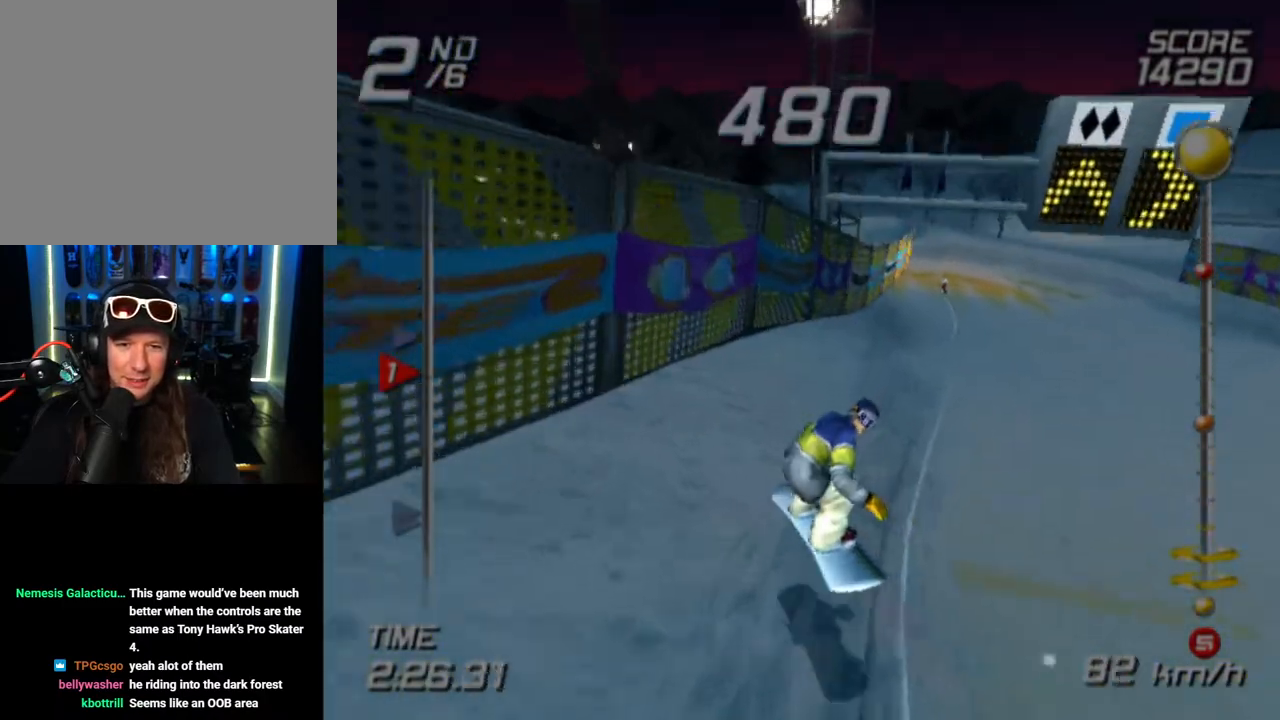
{"buttons": [], "left_stick": "right", "right_stick": "center", "events": []}
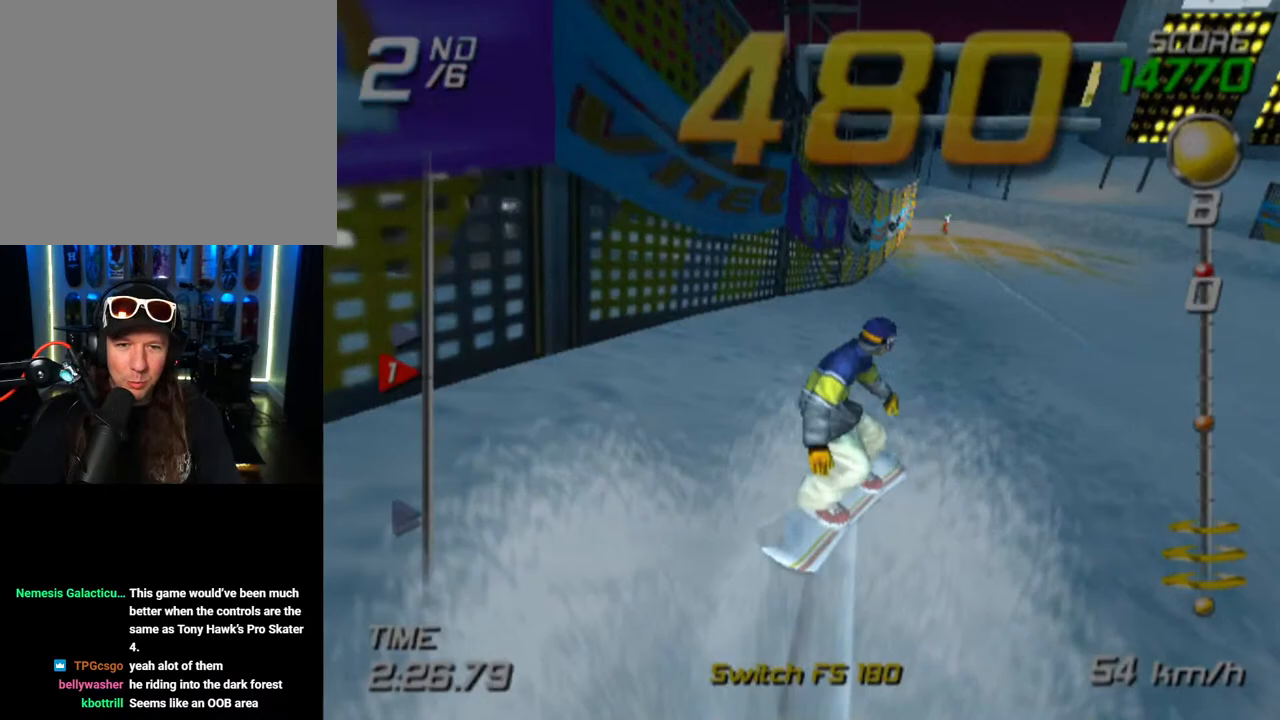
{"buttons": ["SQUARE"], "left_stick": "up", "right_stick": "center", "events": [[33, "SQUARE", "down"], [83, "left_stick", "up"]]}
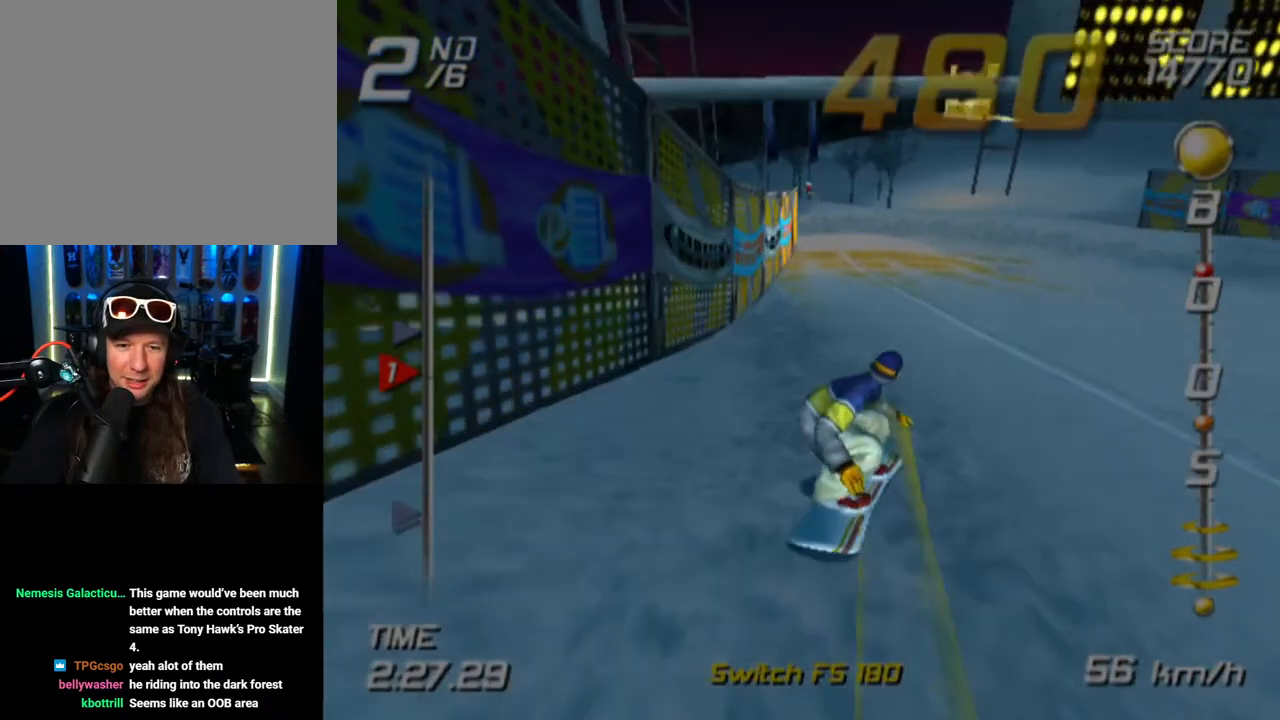
{"buttons": ["SQUARE"], "left_stick": "up-right", "right_stick": "center", "events": [[417, "left_stick", "up-right"]]}
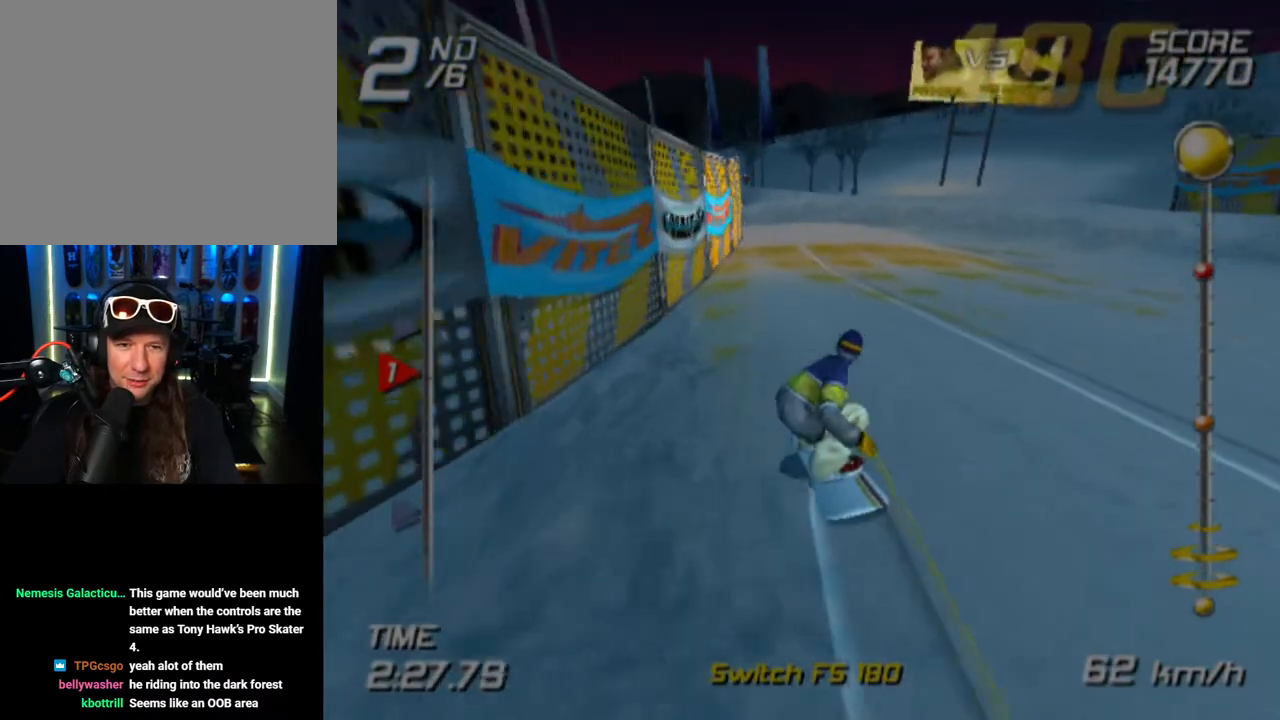
{"buttons": ["CROSS", "SQUARE"], "left_stick": "center", "right_stick": "center", "events": [[67, "left_stick", "up"], [200, "left_stick", "up-left"], [267, "CROSS", "down"], [367, "left_stick", "center"]]}
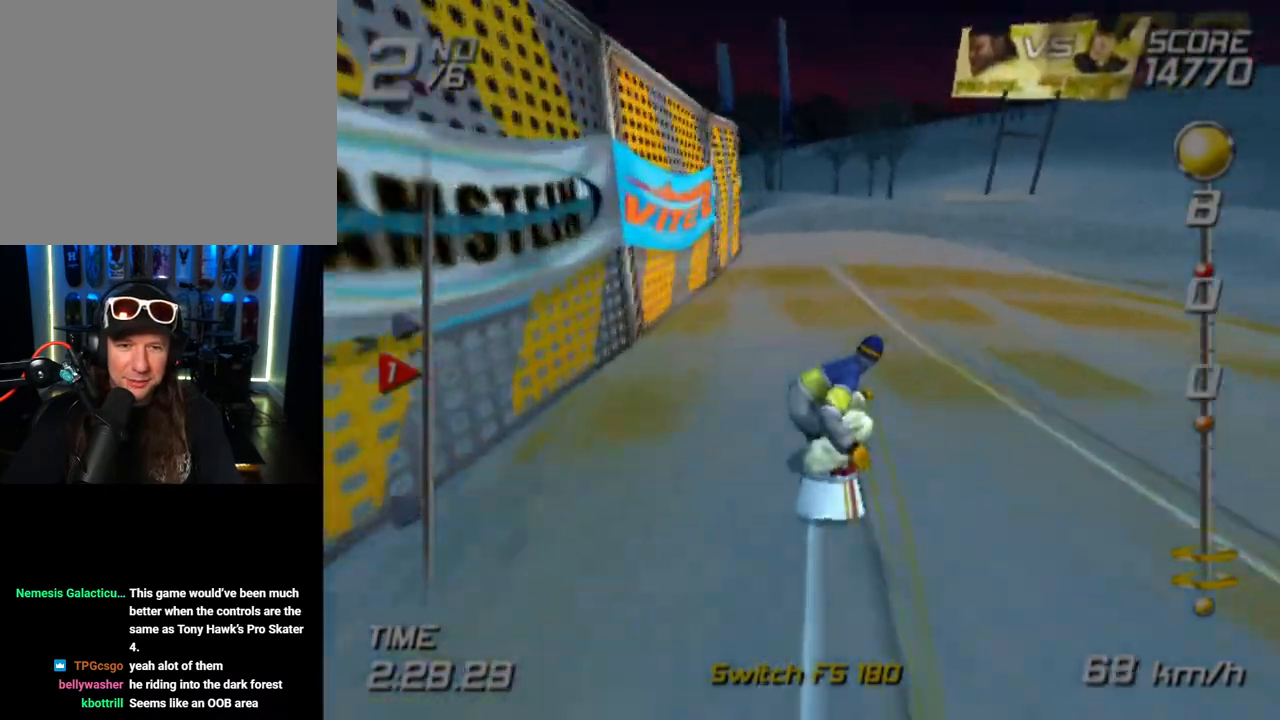
{"buttons": ["CROSS", "SQUARE"], "left_stick": "center", "right_stick": "center", "events": [[150, "left_stick", "up-left"], [317, "left_stick", "center"]]}
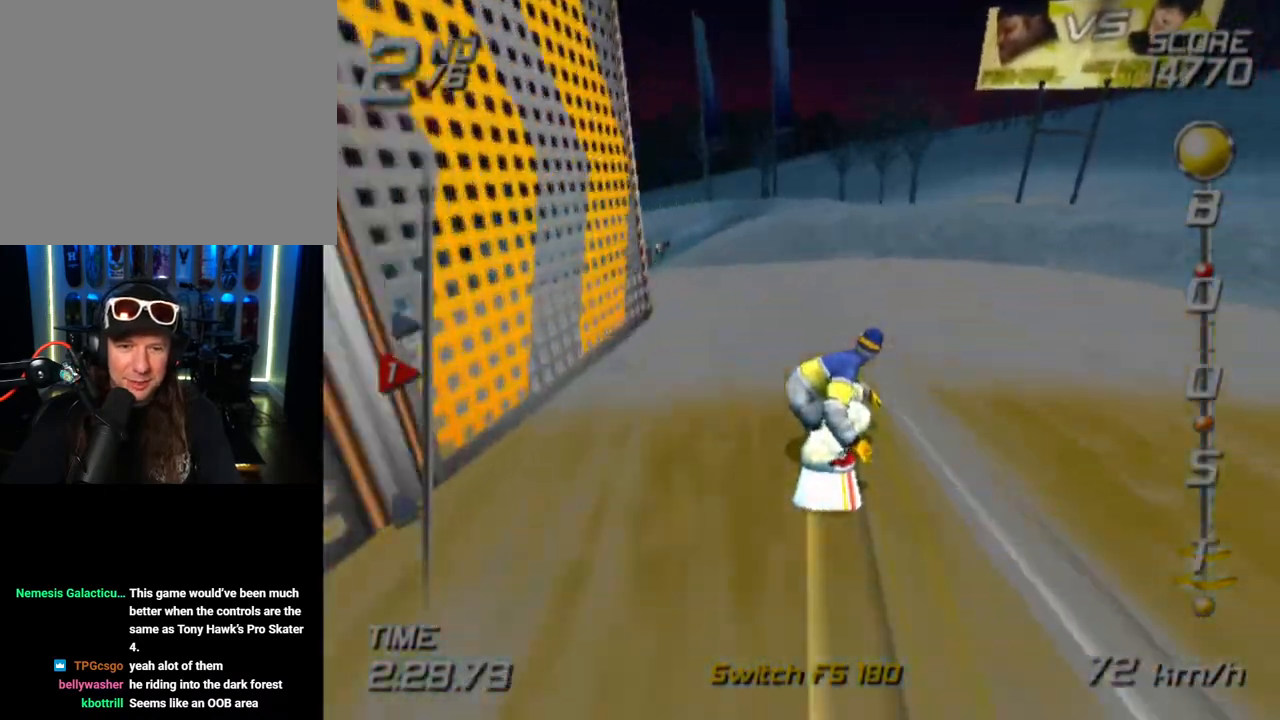
{"buttons": [], "left_stick": "left", "right_stick": "center", "events": [[67, "CROSS", "up"], [67, "SQUARE", "up"], [467, "left_stick", "left"]]}
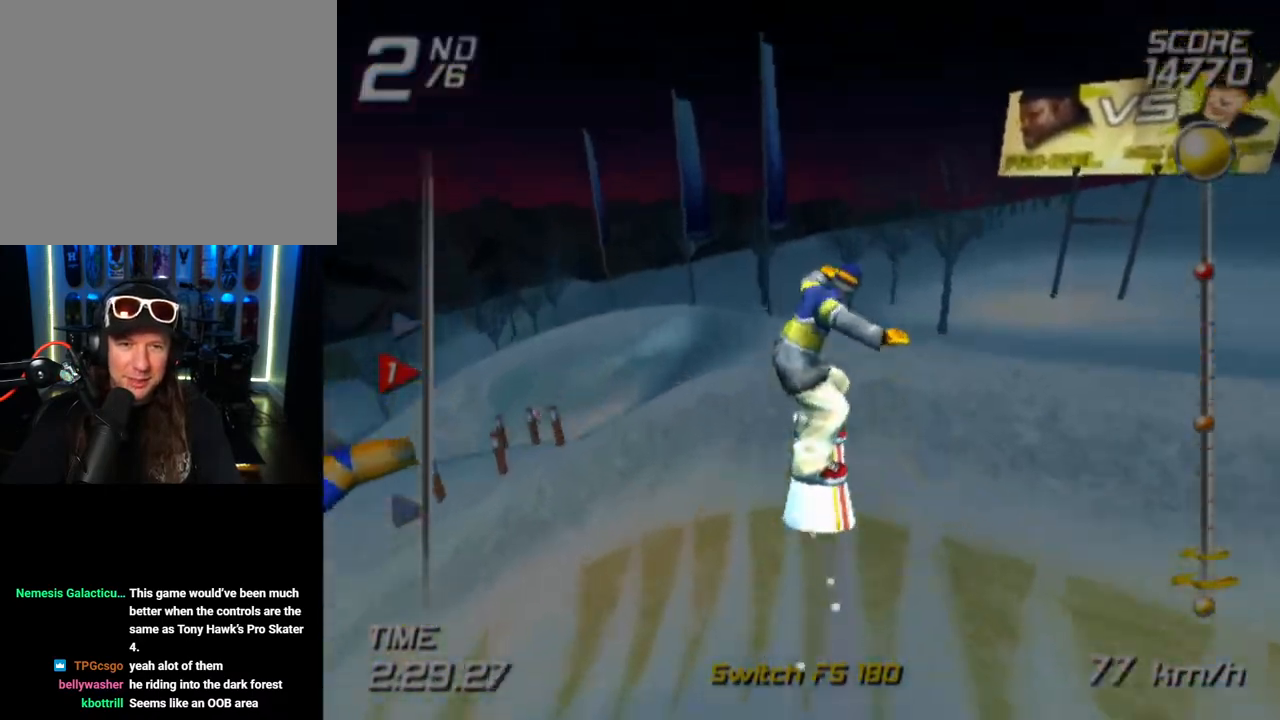
{"buttons": [], "left_stick": "right", "right_stick": "center", "events": [[183, "left_stick", "center"], [267, "left_stick", "up-left"], [400, "left_stick", "center"], [483, "left_stick", "right"]]}